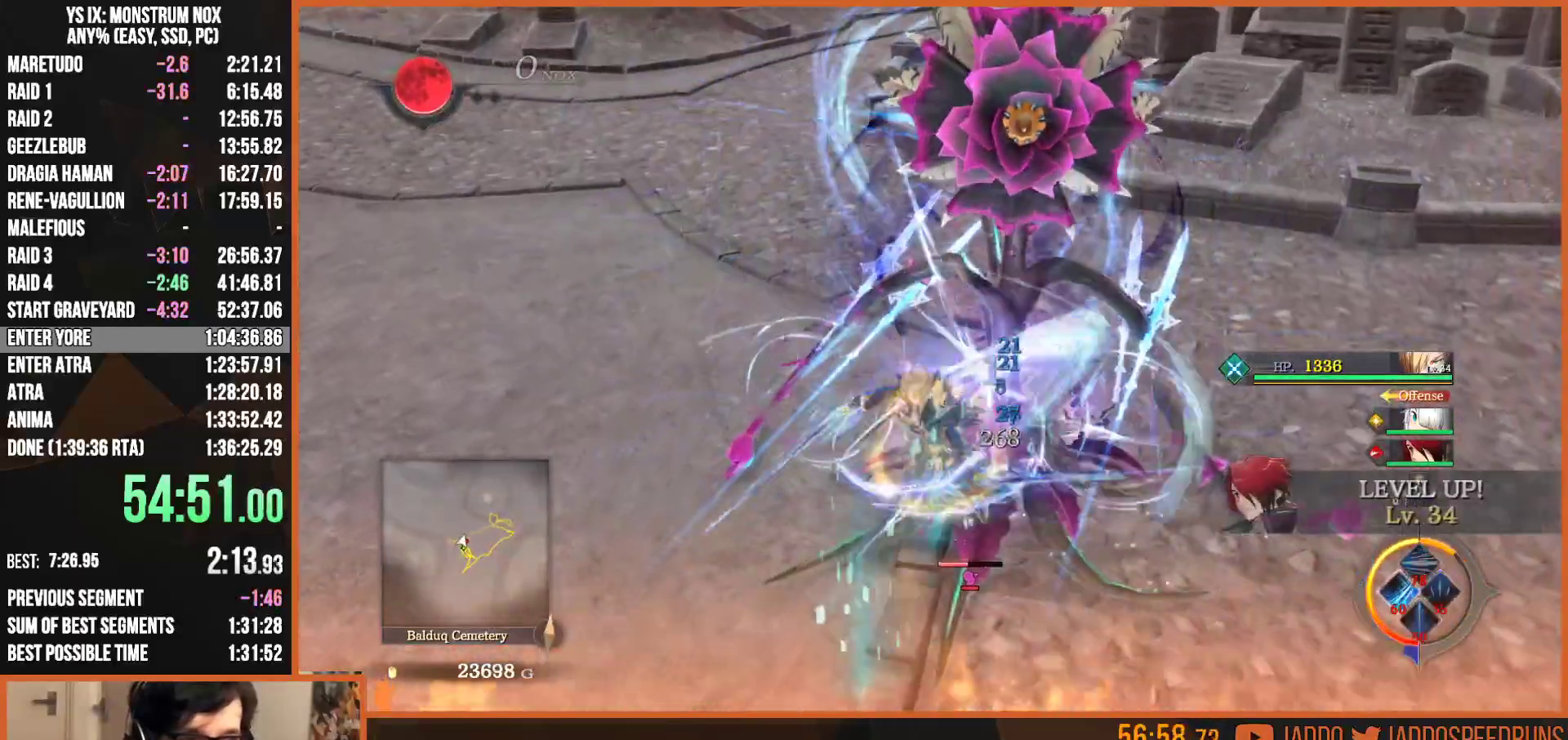
Gameplay with a controller (PlayStation layout); each line is a JSON object with the inputs held at the frame after it (dt_ms = milliseconds from this image to that frame). "button_events" lists button changes between this image and that frame as [ms after this image, input, new state], when the widget could be followed in between (sticks are given only as held states).
{"dt_ms": 500, "buttons": ["SQUARE"], "left_stick": "up", "right_stick": "center"}
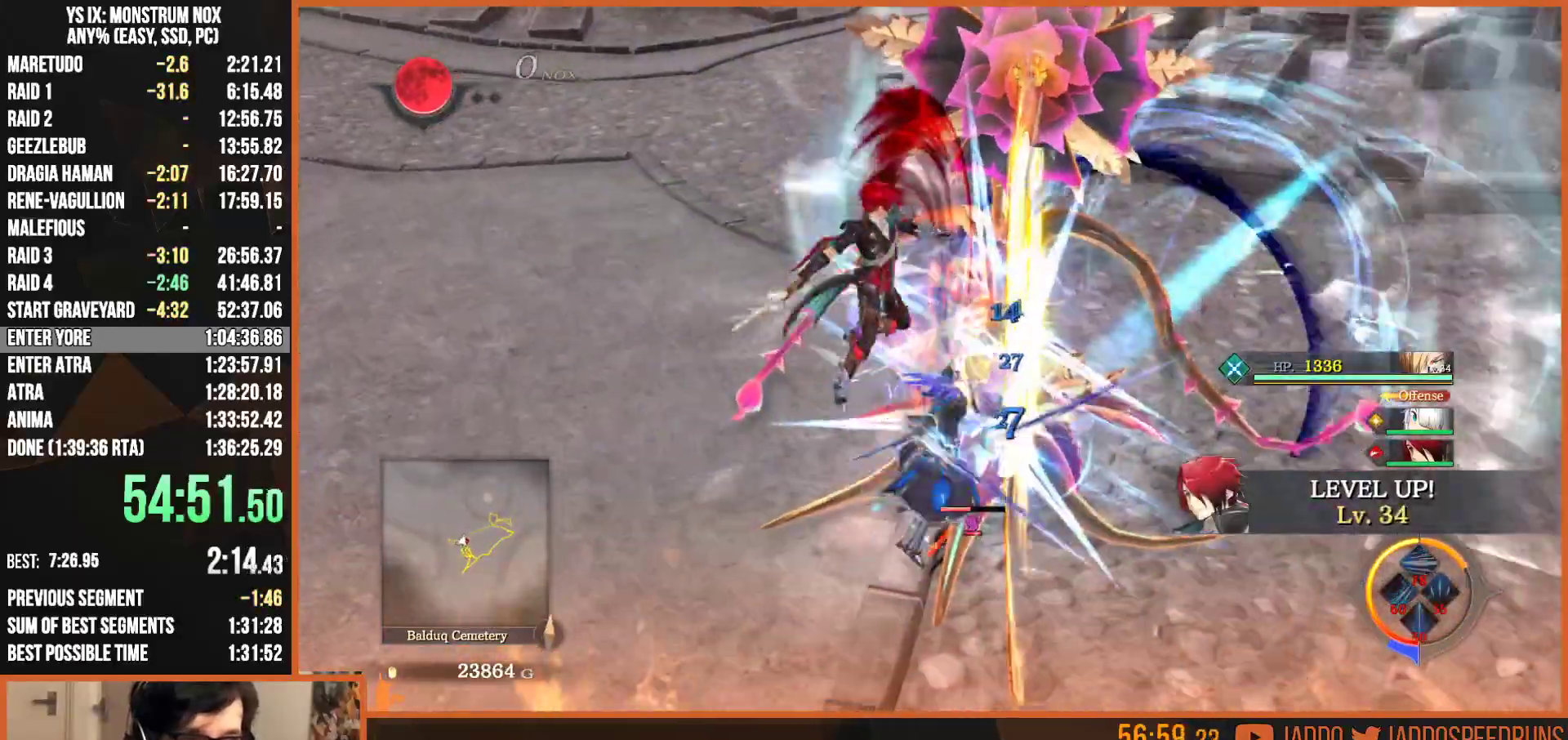
{"dt_ms": 500, "buttons": ["SQUARE"], "left_stick": "up-right", "right_stick": "center"}
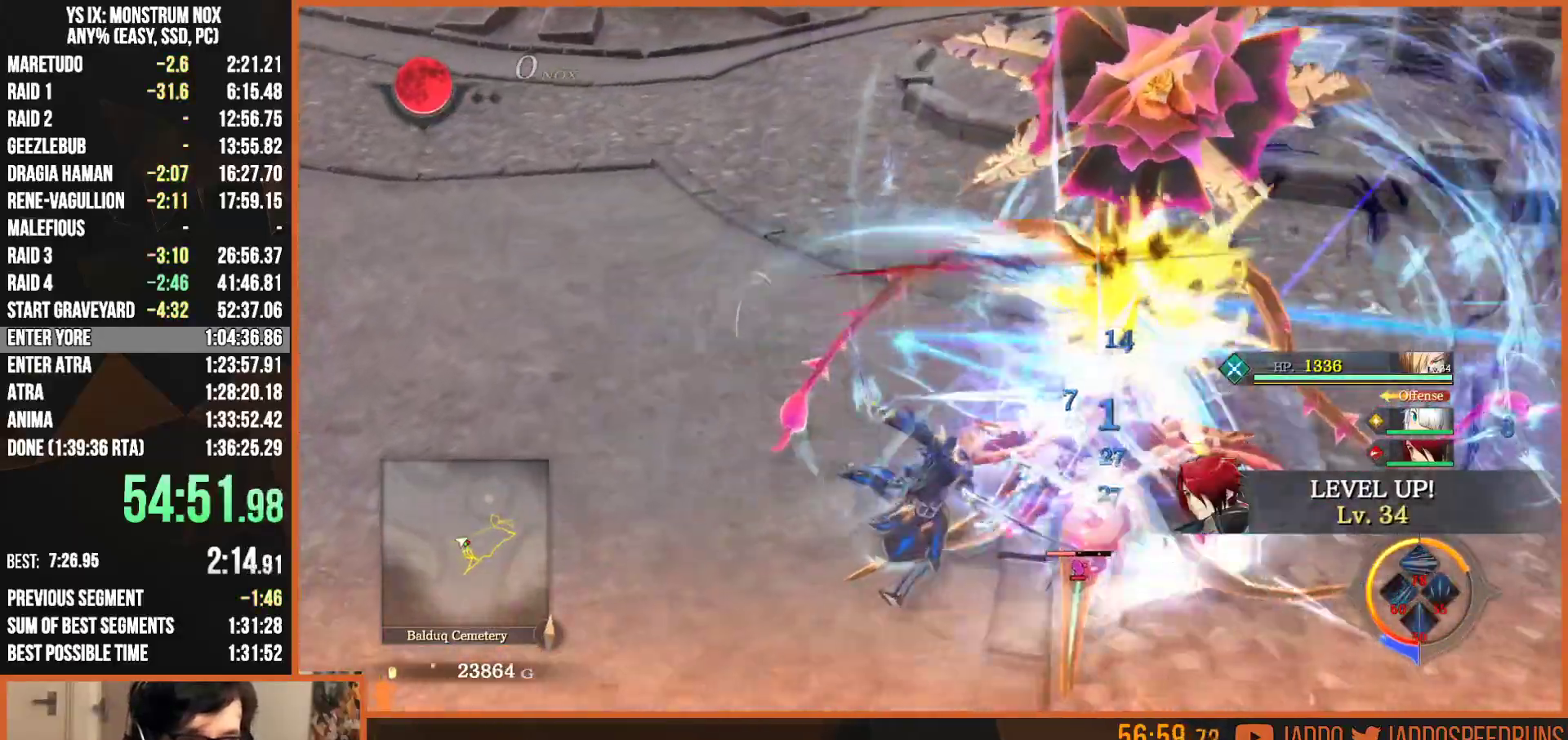
{"dt_ms": 500, "buttons": [], "left_stick": "right", "right_stick": "center", "button_events": [[50, "SQUARE", "up"], [133, "SQUARE", "down"], [233, "SQUARE", "up"], [333, "SQUARE", "down"], [433, "SQUARE", "up"]]}
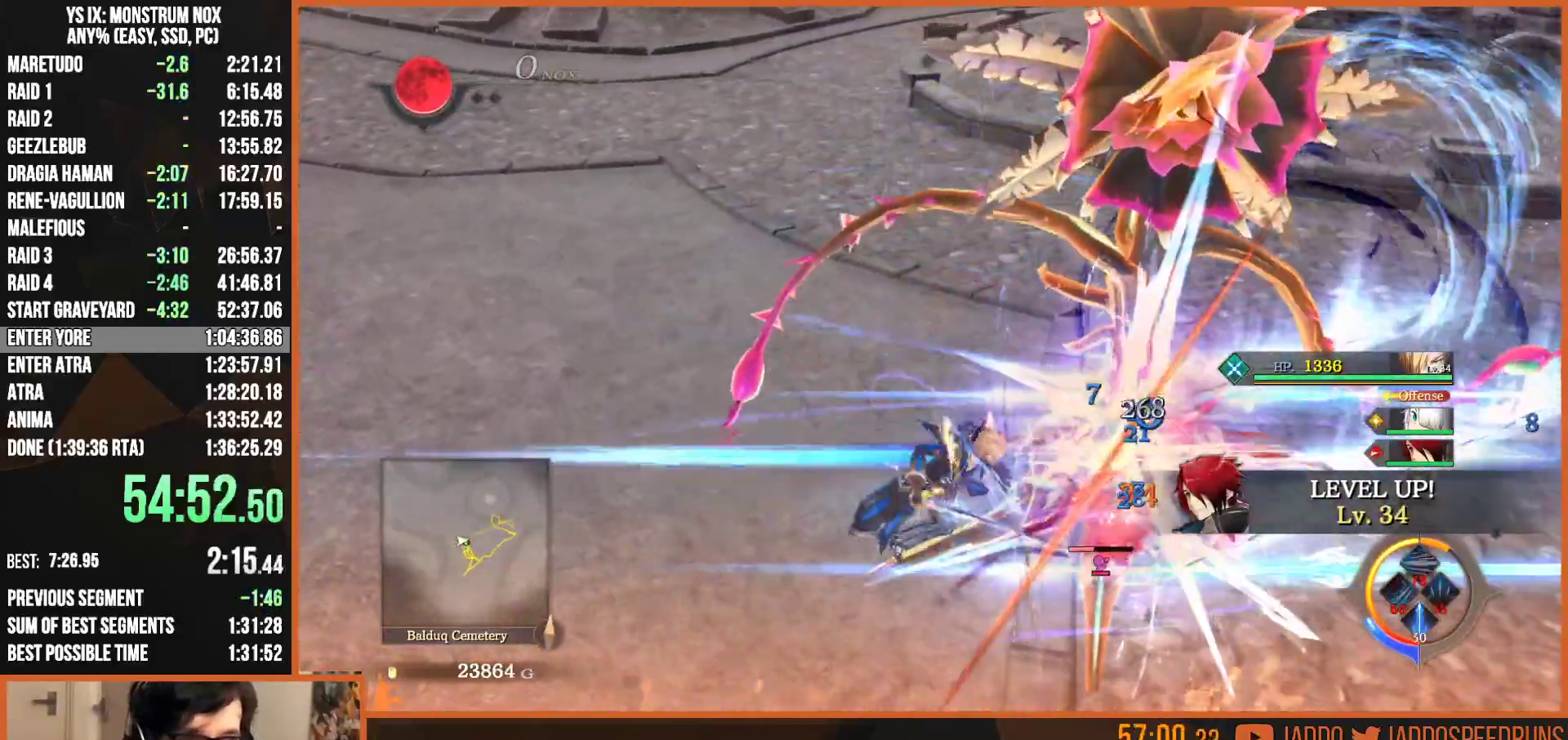
{"dt_ms": 500, "buttons": [], "left_stick": "up-right", "right_stick": "center"}
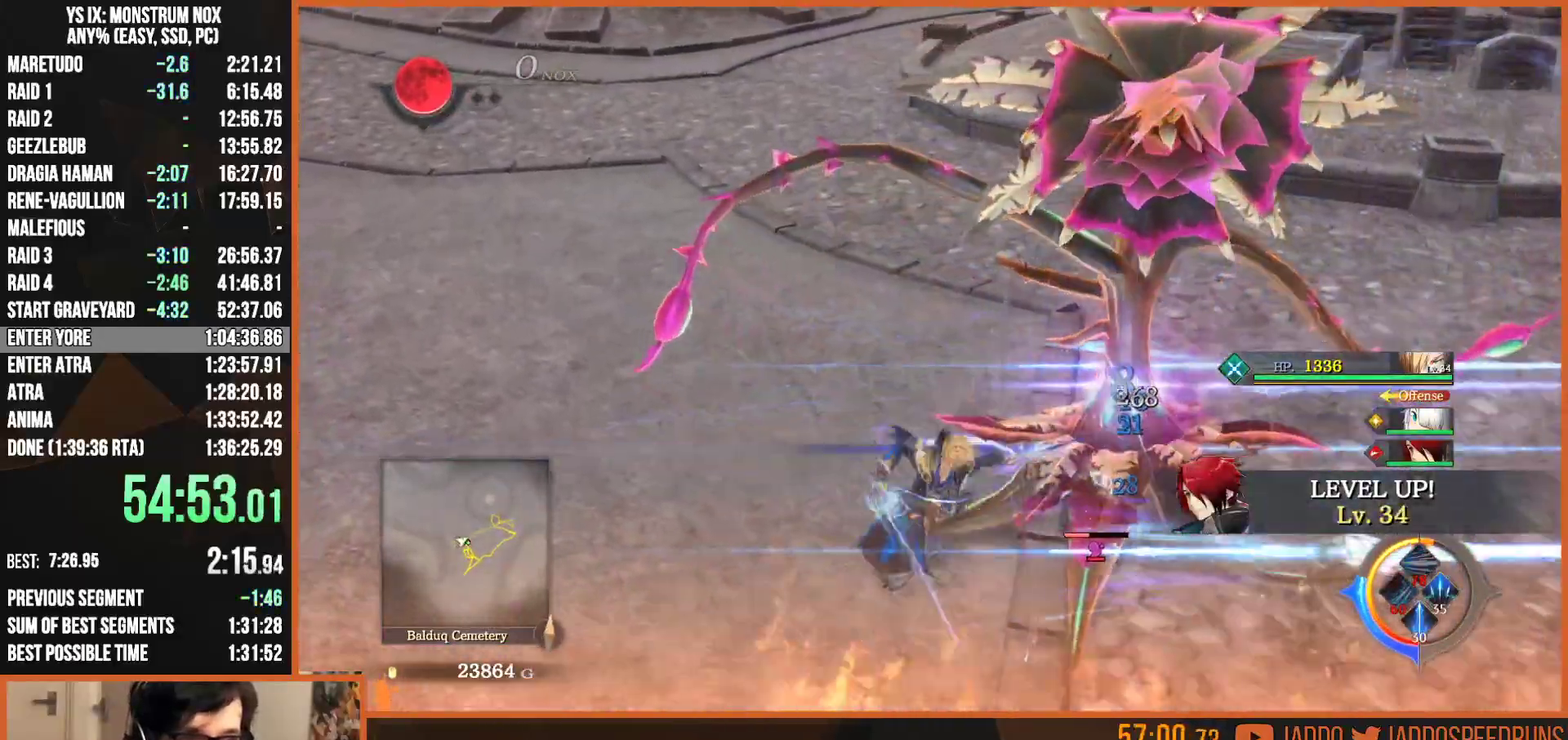
{"dt_ms": 500, "buttons": ["R1"], "left_stick": "up-right", "right_stick": "center", "button_events": [[83, "SQUARE", "down"], [150, "SQUARE", "up"], [233, "SQUARE", "down"], [283, "SQUARE", "up"], [367, "R1", "down"]]}
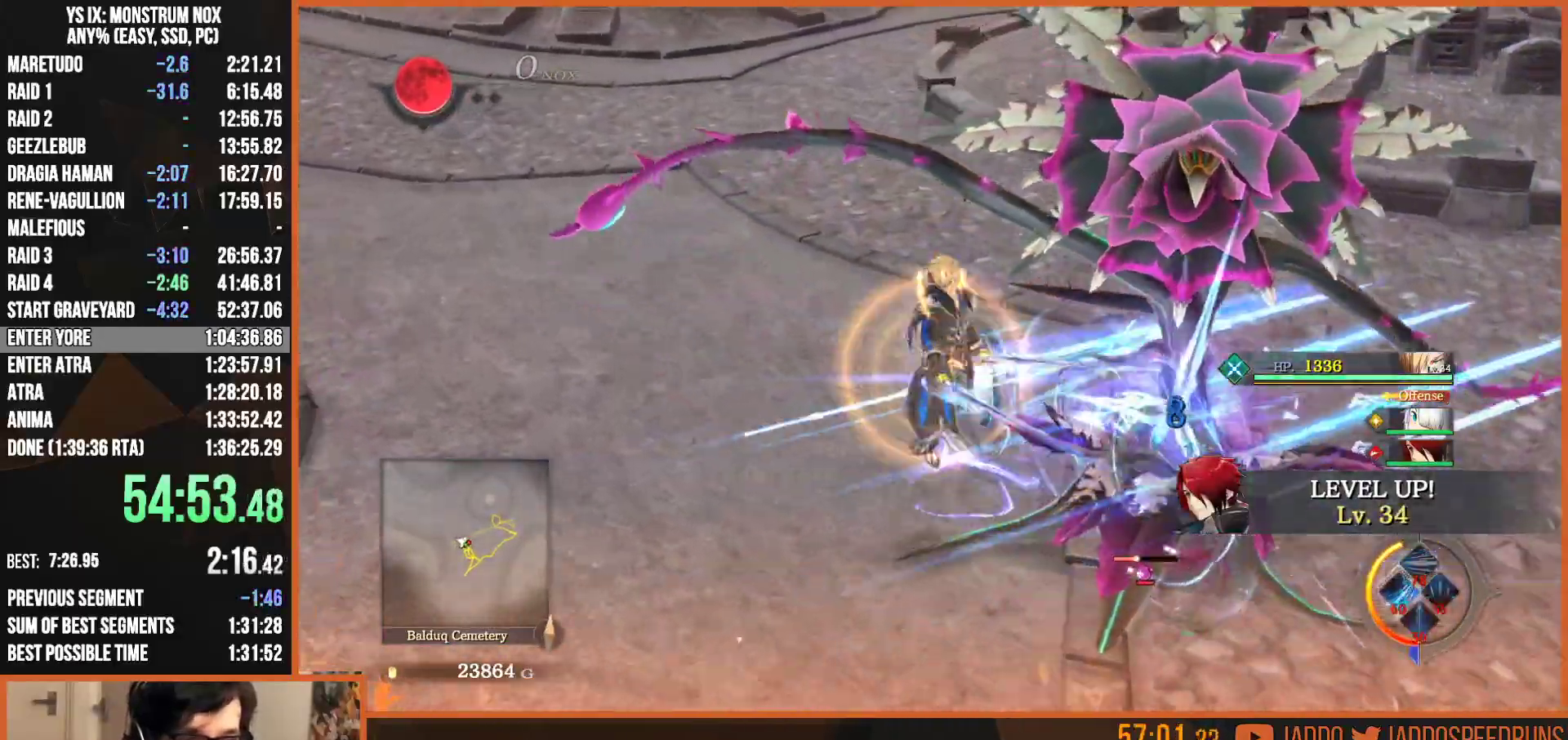
{"dt_ms": 1000, "buttons": [], "left_stick": "up-right", "right_stick": "center", "button_events": [[17, "SQUARE", "down"], [67, "R1", "up"], [83, "SQUARE", "up"], [167, "SQUARE", "down"], [233, "SQUARE", "up"], [333, "SQUARE", "down"], [417, "SQUARE", "up"], [500, "SQUARE", "down"], [600, "SQUARE", "up"], [683, "SQUARE", "down"], [767, "SQUARE", "up"], [867, "SQUARE", "down"], [933, "SQUARE", "up"]]}
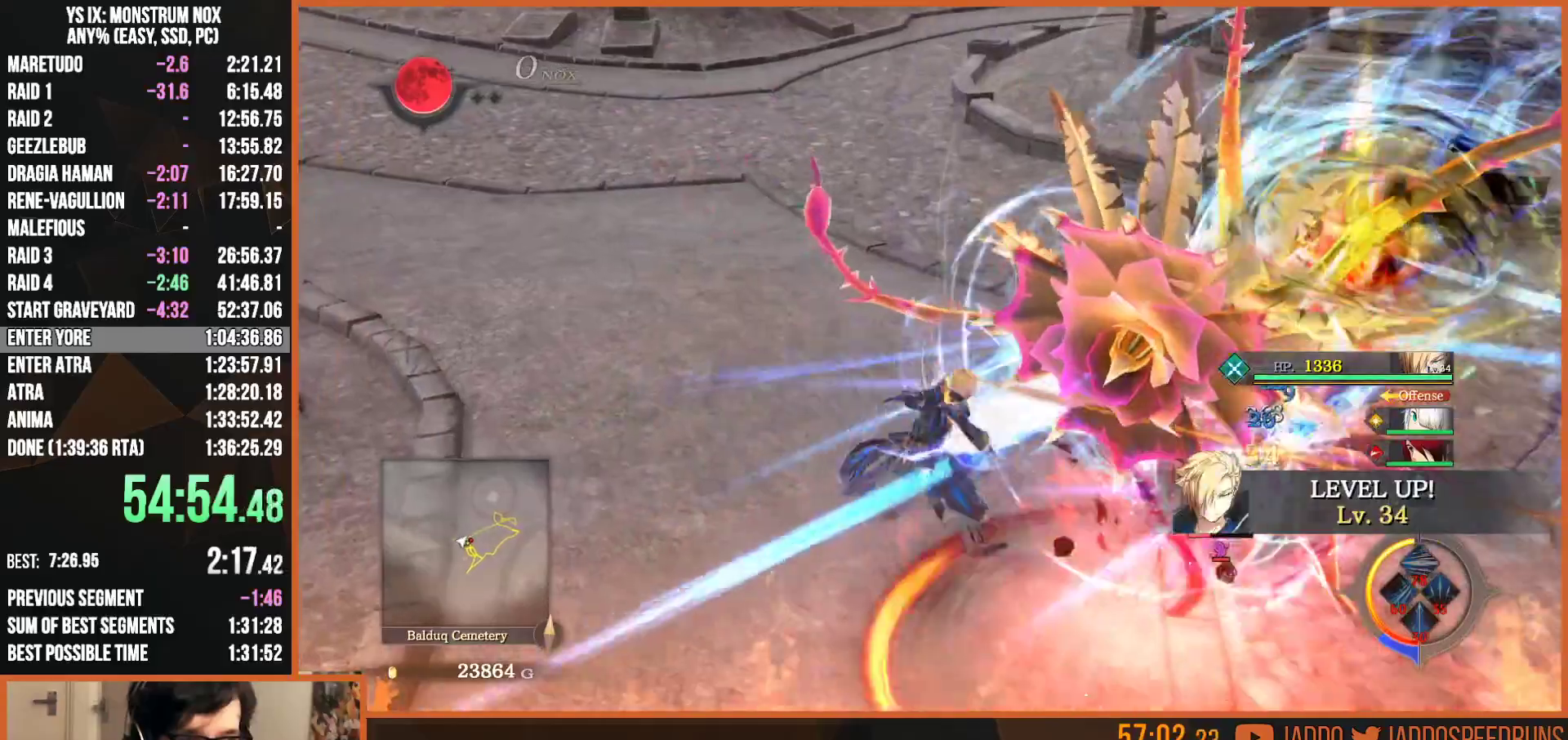
{"dt_ms": 500, "buttons": [], "left_stick": "right", "right_stick": "center", "button_events": [[17, "SQUARE", "down"], [117, "SQUARE", "up"], [217, "SQUARE", "down"], [283, "SQUARE", "up"], [383, "SQUARE", "down"], [467, "SQUARE", "up"]]}
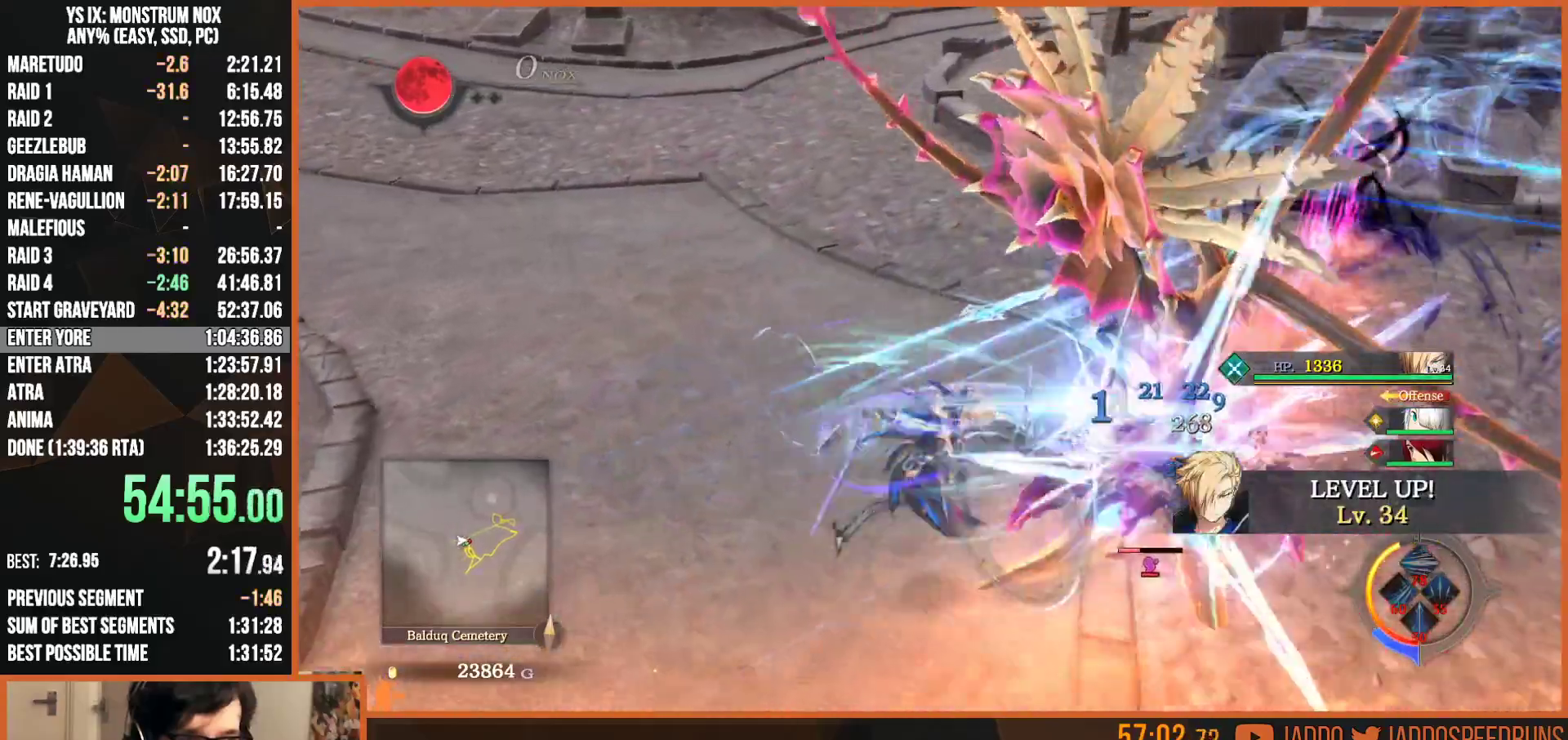
{"dt_ms": 500, "buttons": [], "left_stick": "up-right", "right_stick": "center", "button_events": [[50, "SQUARE", "down"], [150, "SQUARE", "up"], [217, "R1", "down"], [250, "SQUARE", "down"], [317, "SQUARE", "up"], [367, "R1", "up"], [400, "SQUARE", "down"], [483, "SQUARE", "up"]]}
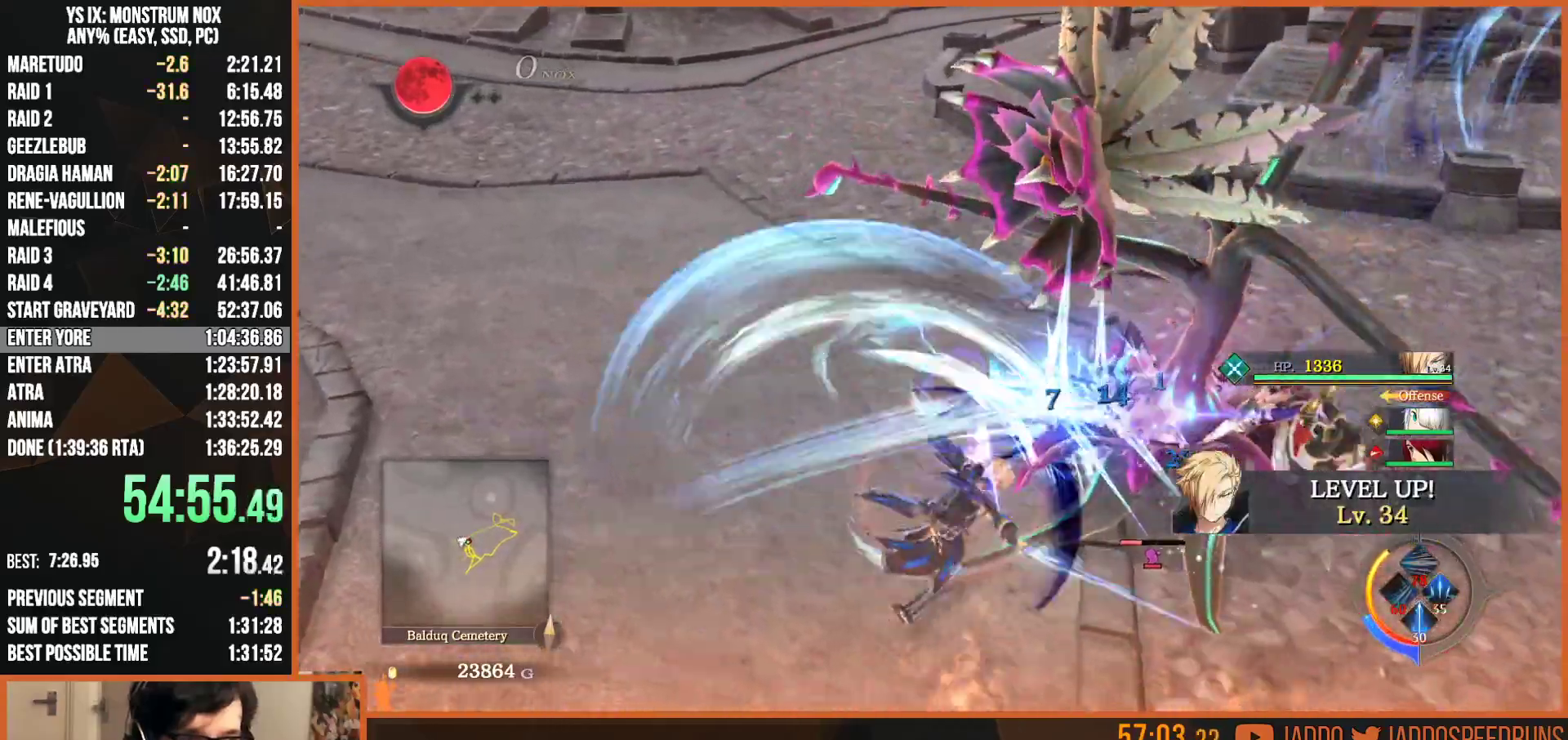
{"dt_ms": 500, "buttons": [], "left_stick": "up-right", "right_stick": "center", "button_events": [[67, "SQUARE", "down"], [150, "SQUARE", "up"], [233, "R1", "down"], [233, "SQUARE", "down"], [283, "SQUARE", "up"], [383, "SQUARE", "down"], [433, "R1", "up"], [450, "SQUARE", "up"]]}
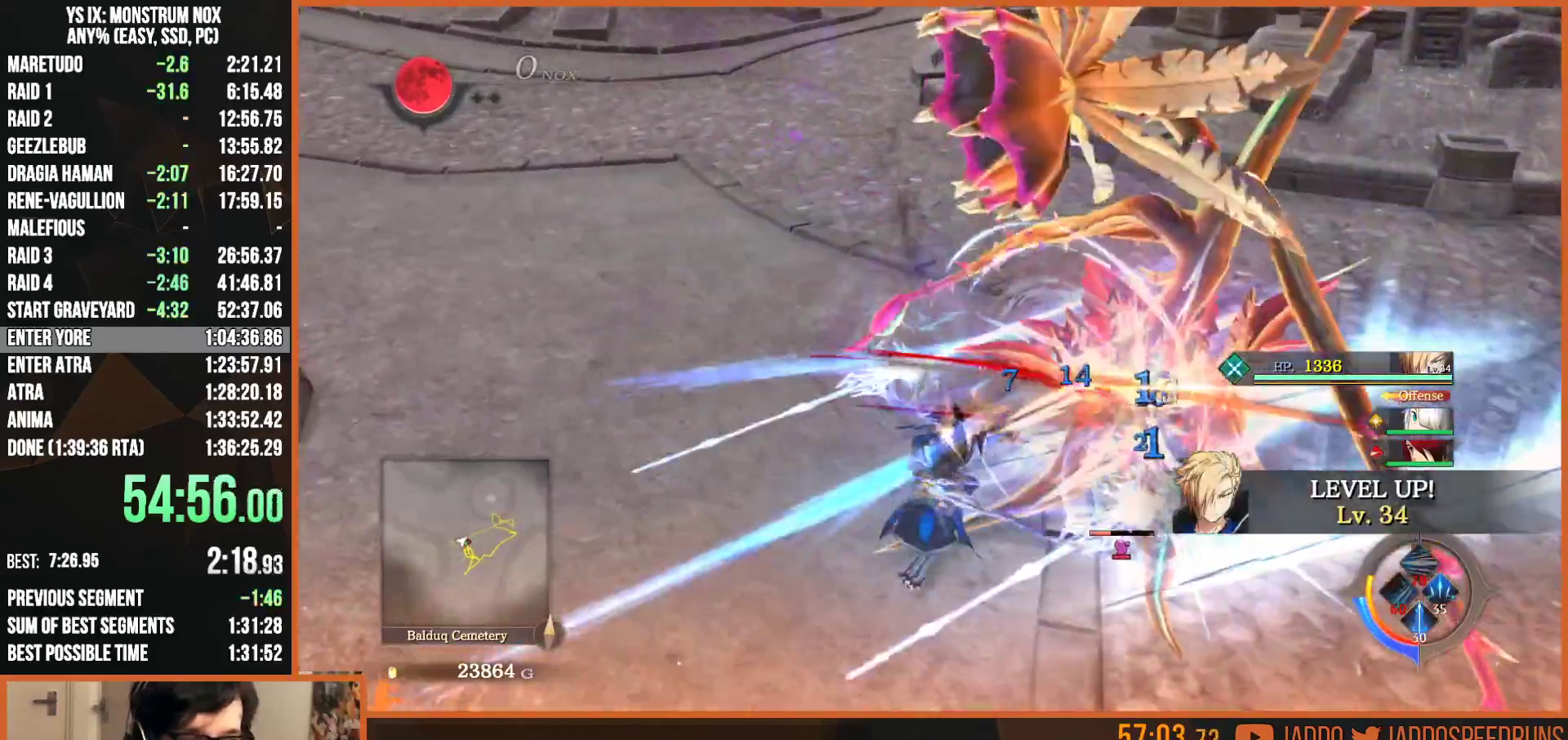
{"dt_ms": 500, "buttons": ["R1"], "left_stick": "right", "right_stick": "center", "button_events": [[33, "SQUARE", "down"], [100, "SQUARE", "up"], [200, "SQUARE", "down"], [267, "SQUARE", "up"], [350, "SQUARE", "down"], [433, "SQUARE", "up"], [500, "R1", "down"]]}
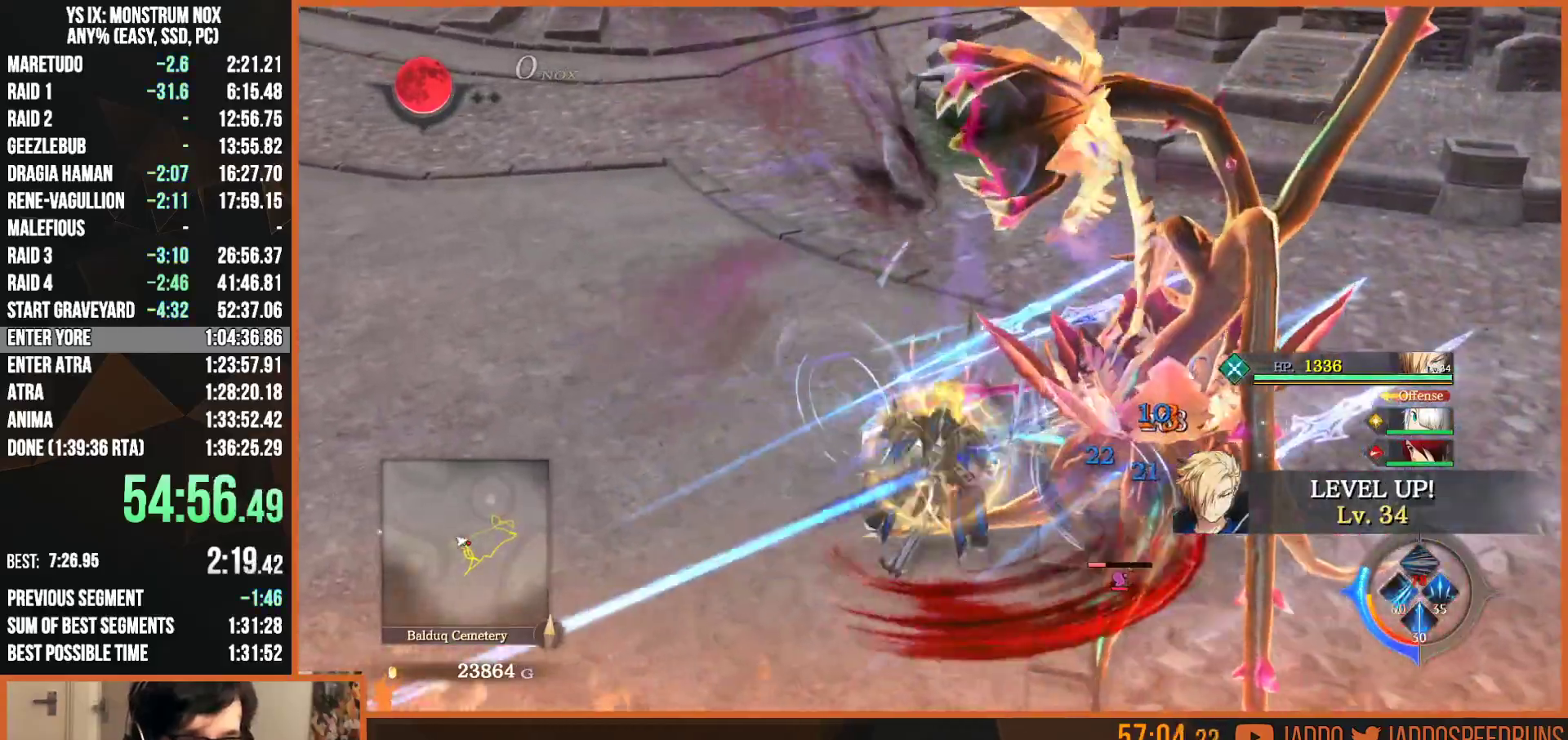
{"dt_ms": 500, "buttons": [], "left_stick": "right", "right_stick": "center", "button_events": [[17, "SQUARE", "down"], [100, "SQUARE", "up"], [183, "R1", "up"], [200, "SQUARE", "down"], [267, "SQUARE", "up"], [367, "SQUARE", "down"], [450, "SQUARE", "up"]]}
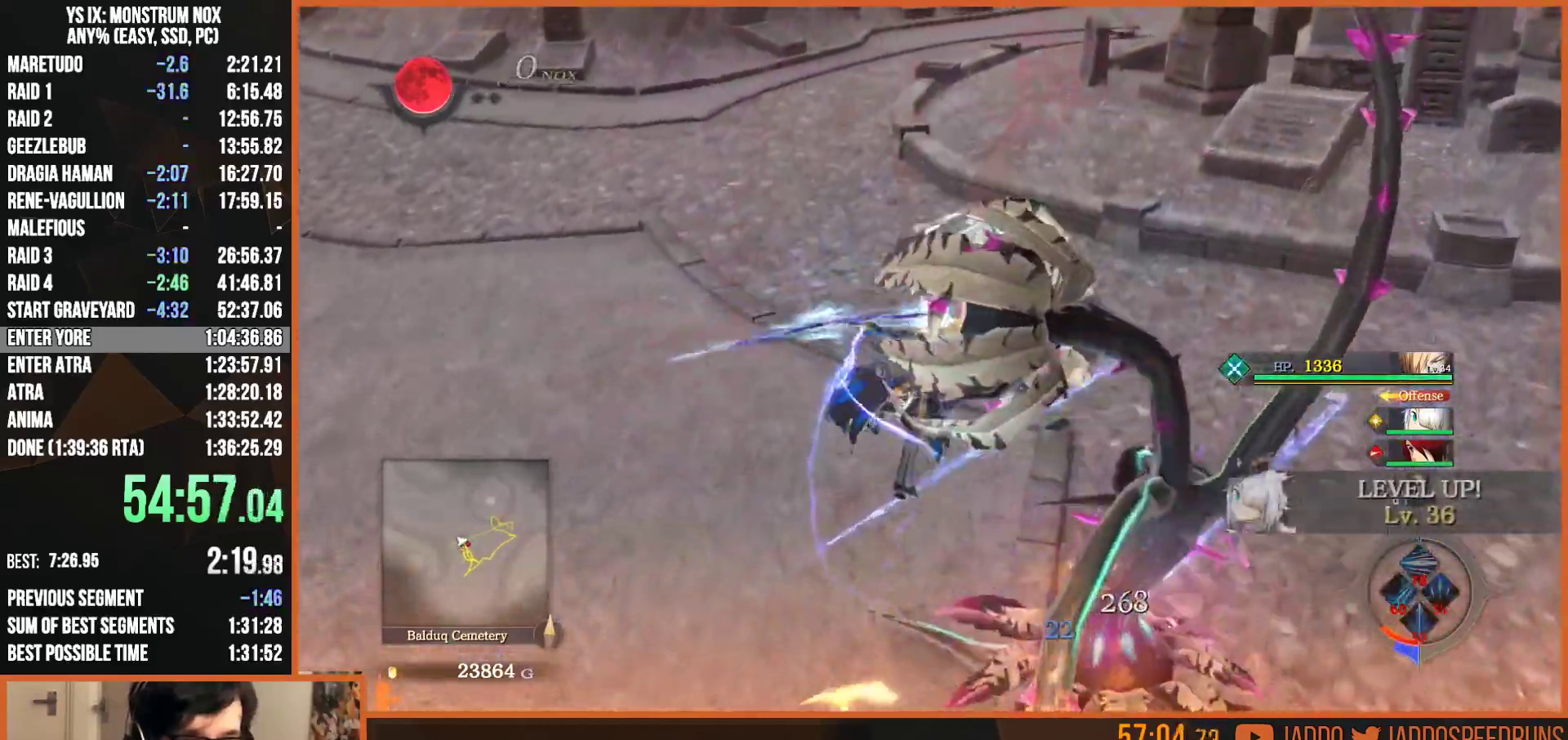
{"dt_ms": 500, "buttons": [], "left_stick": "down-right", "right_stick": "center", "button_events": [[50, "SQUARE", "down"], [150, "SQUARE", "up"], [233, "SQUARE", "down"], [317, "SQUARE", "up"], [417, "SQUARE", "down"], [467, "SQUARE", "up"]]}
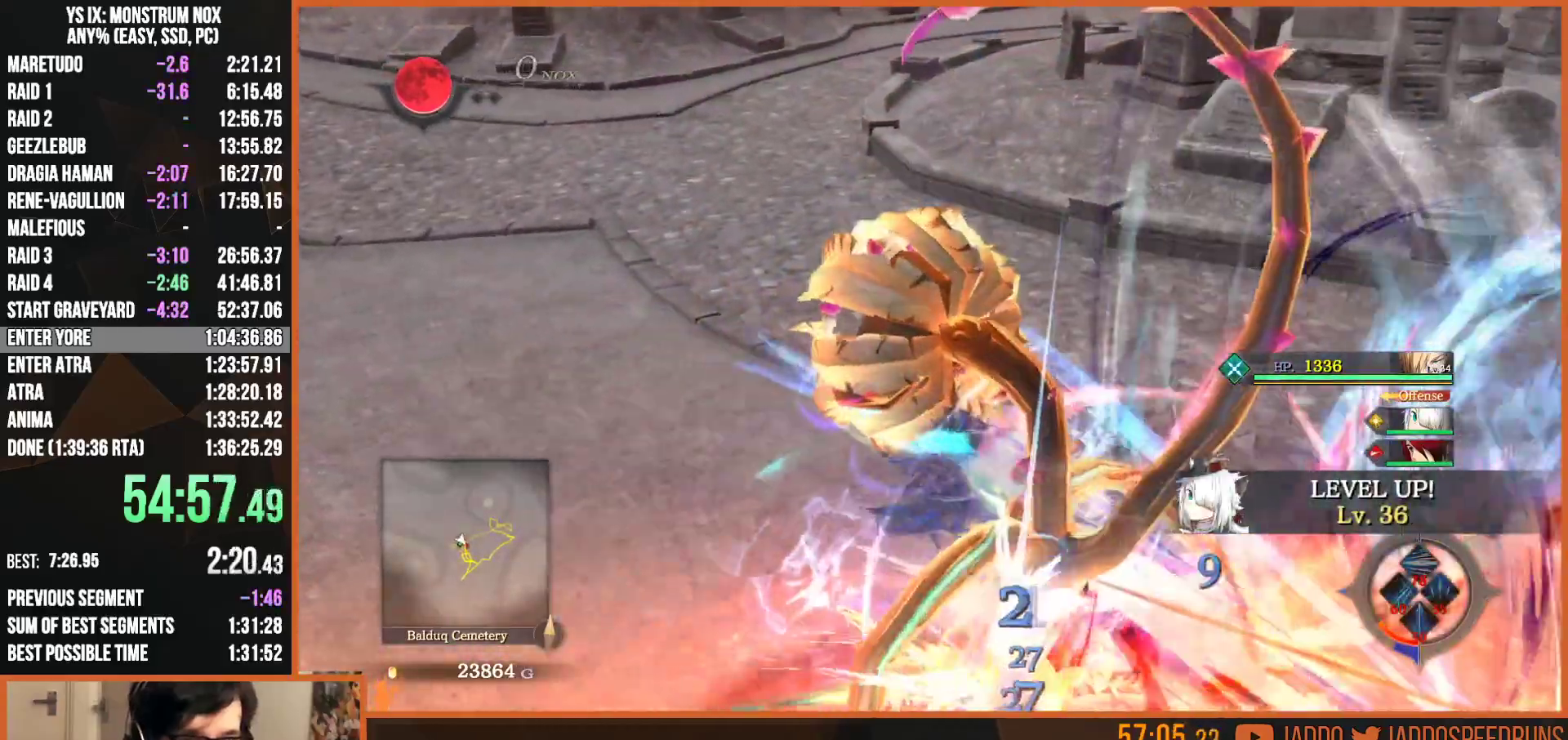
{"dt_ms": 500, "buttons": [], "left_stick": "down-right", "right_stick": "center", "button_events": [[50, "SQUARE", "down"], [133, "SQUARE", "up"], [233, "SQUARE", "down"], [317, "SQUARE", "up"], [433, "SQUARE", "down"], [483, "SQUARE", "up"]]}
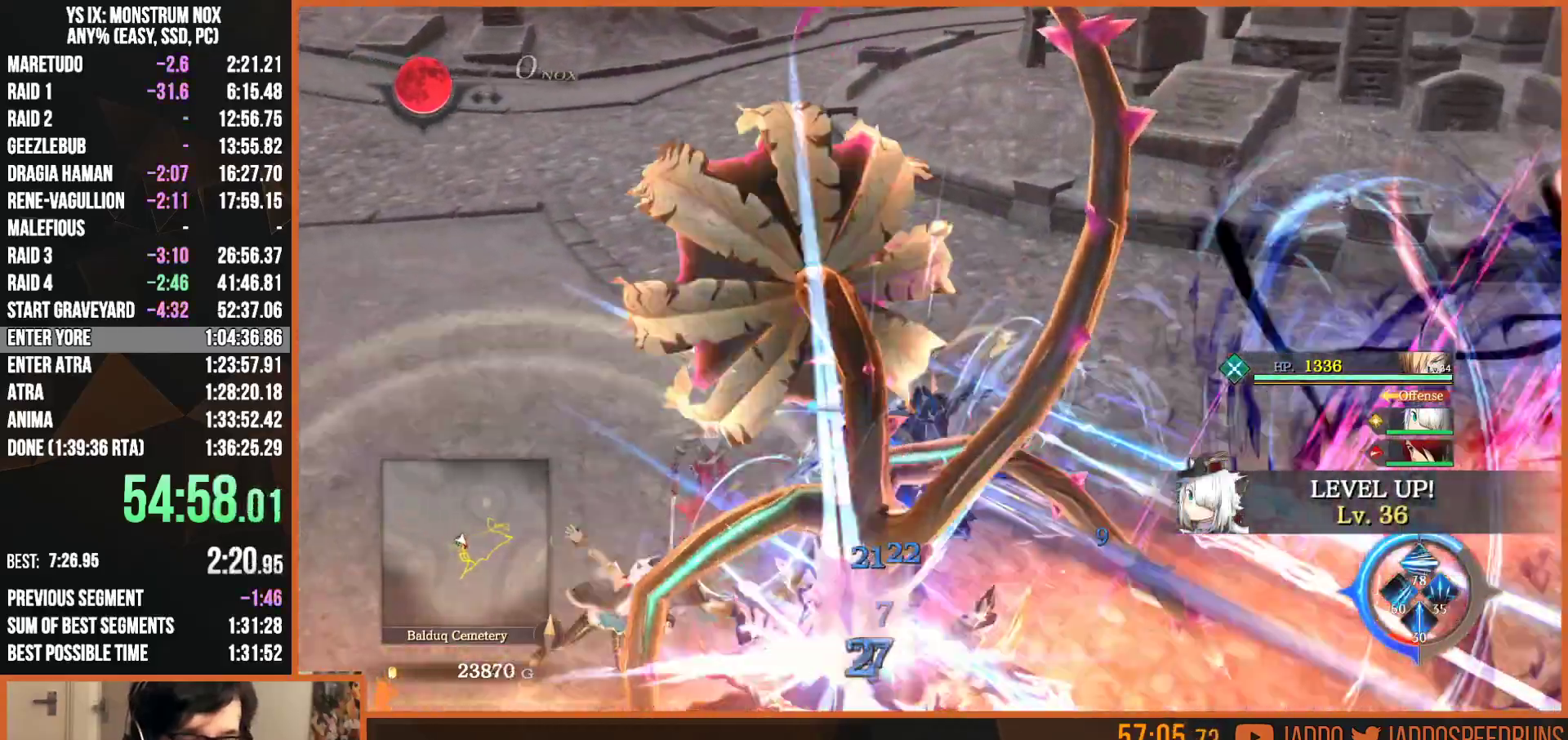
{"dt_ms": 500, "buttons": [], "left_stick": "down-left", "right_stick": "center", "button_events": [[83, "SQUARE", "down"], [183, "SQUARE", "up"], [267, "SQUARE", "down"], [350, "SQUARE", "up"], [417, "SQUARE", "down"], [500, "SQUARE", "up"]]}
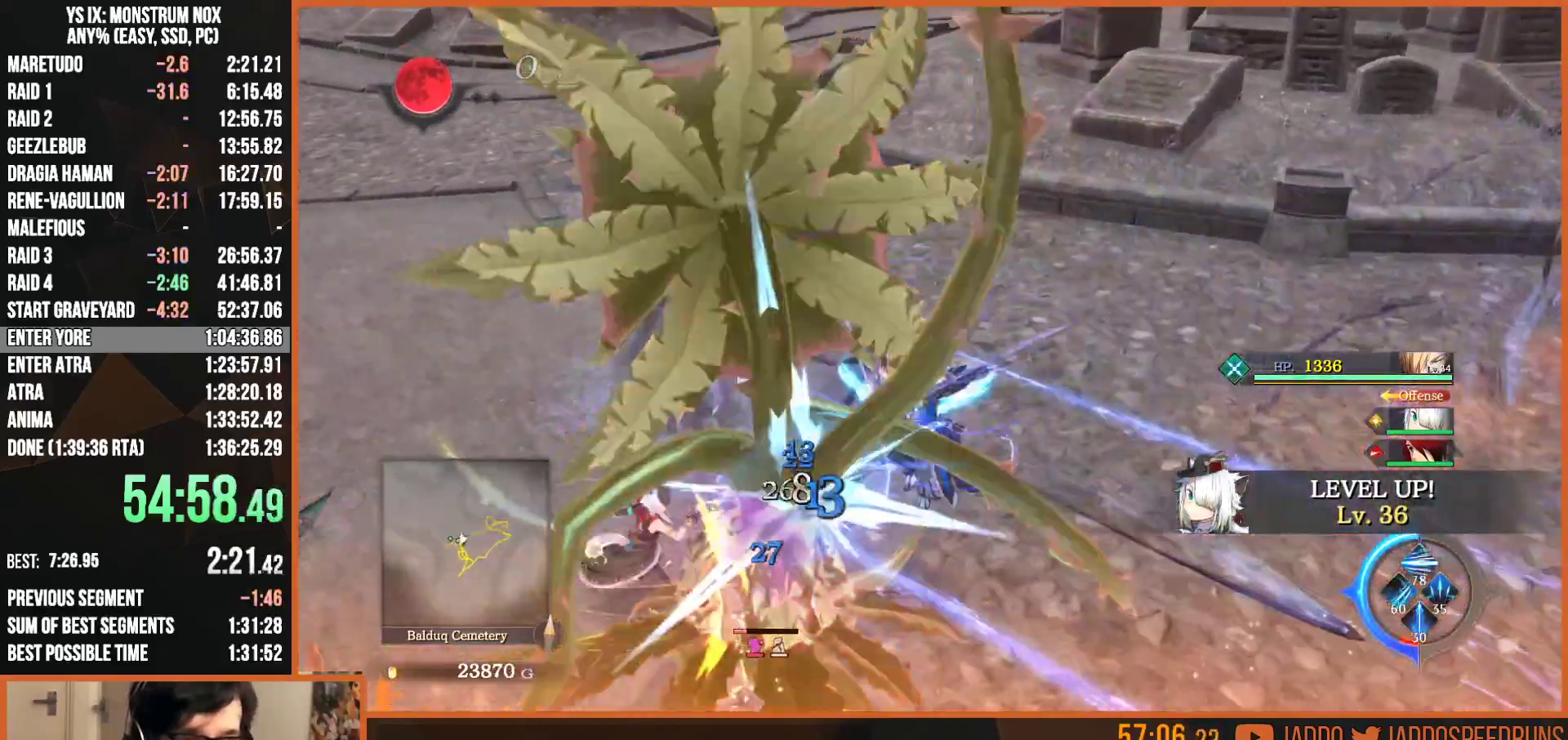
{"dt_ms": 500, "buttons": [], "left_stick": "down-right", "right_stick": "center"}
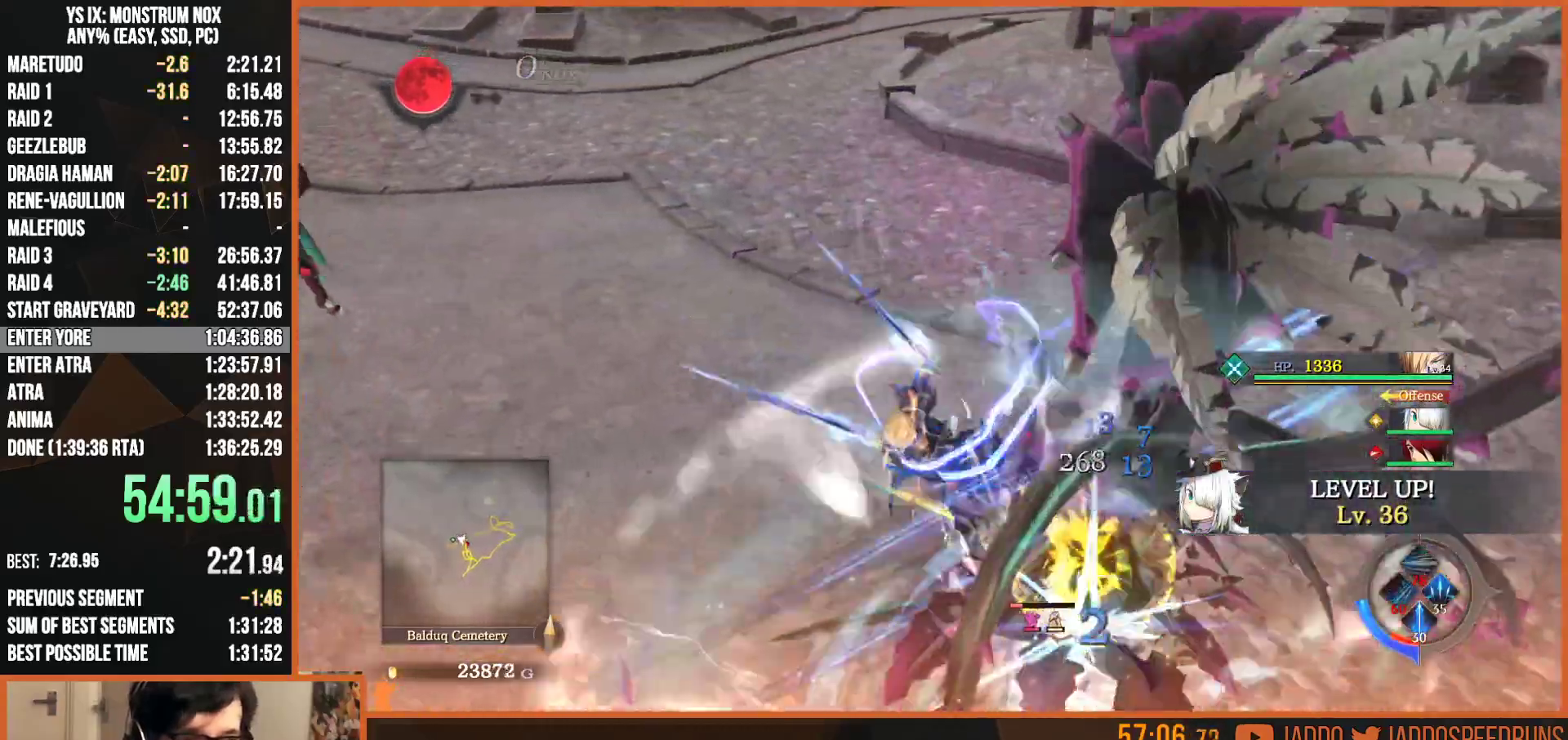
{"dt_ms": 500, "buttons": ["SQUARE"], "left_stick": "down-right", "right_stick": "center", "button_events": [[83, "SQUARE", "down"], [167, "SQUARE", "up"], [267, "SQUARE", "down"], [367, "SQUARE", "up"], [467, "SQUARE", "down"]]}
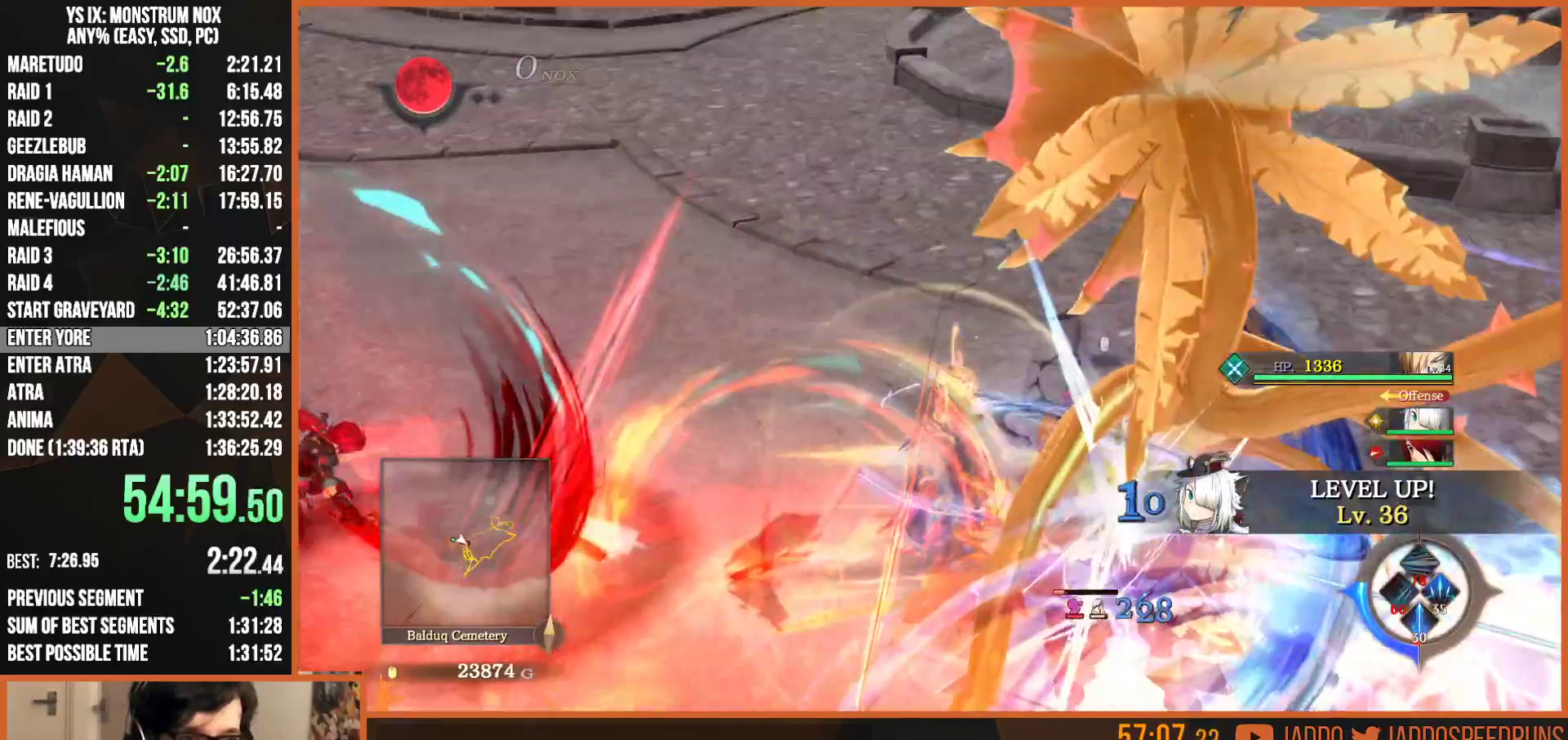
{"dt_ms": 500, "buttons": [], "left_stick": "down-right", "right_stick": "center", "button_events": [[67, "SQUARE", "up"], [150, "SQUARE", "down"], [250, "SQUARE", "up"], [333, "SQUARE", "down"], [450, "SQUARE", "up"]]}
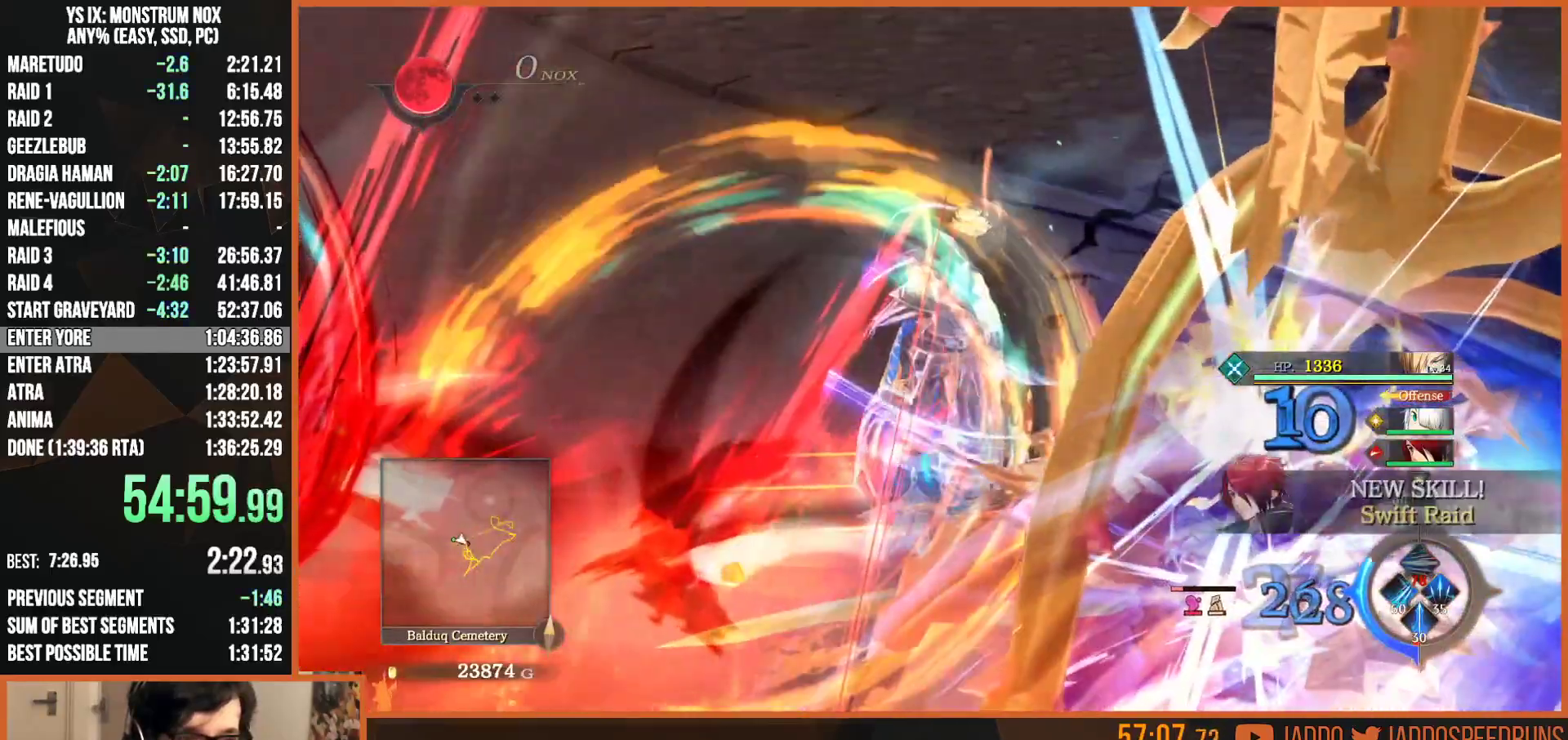
{"dt_ms": 500, "buttons": ["SQUARE"], "left_stick": "down-right", "right_stick": "center", "button_events": [[33, "SQUARE", "down"], [150, "SQUARE", "up"], [250, "SQUARE", "down"], [367, "SQUARE", "up"], [433, "SQUARE", "down"]]}
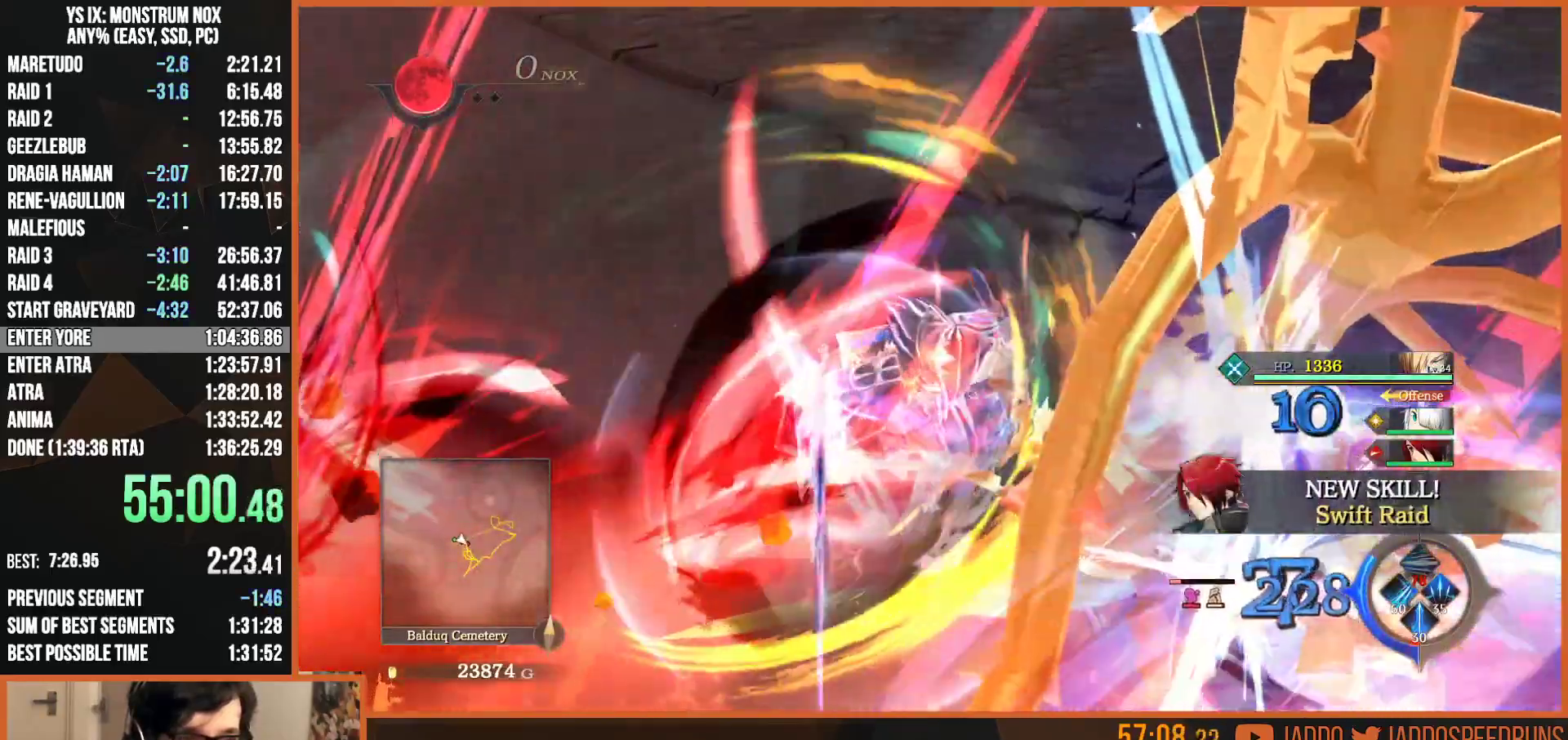
{"dt_ms": 500, "buttons": [], "left_stick": "down-right", "right_stick": "center", "button_events": [[67, "SQUARE", "up"], [167, "SQUARE", "down"], [283, "SQUARE", "up"], [350, "SQUARE", "down"], [467, "SQUARE", "up"]]}
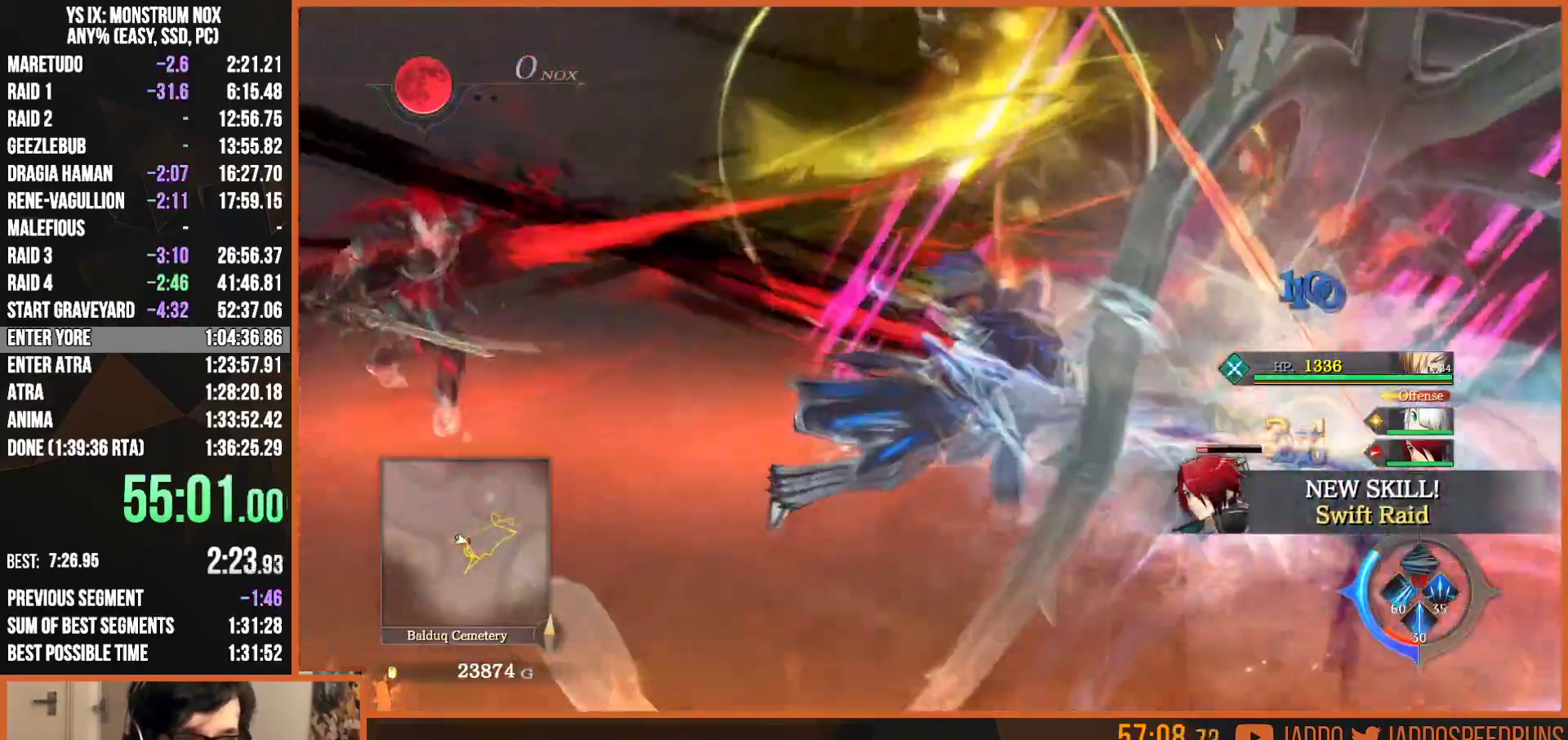
{"dt_ms": 500, "buttons": ["SQUARE"], "left_stick": "right", "right_stick": "center", "button_events": [[33, "SQUARE", "down"], [167, "SQUARE", "up"], [250, "SQUARE", "down"], [350, "SQUARE", "up"], [433, "SQUARE", "down"]]}
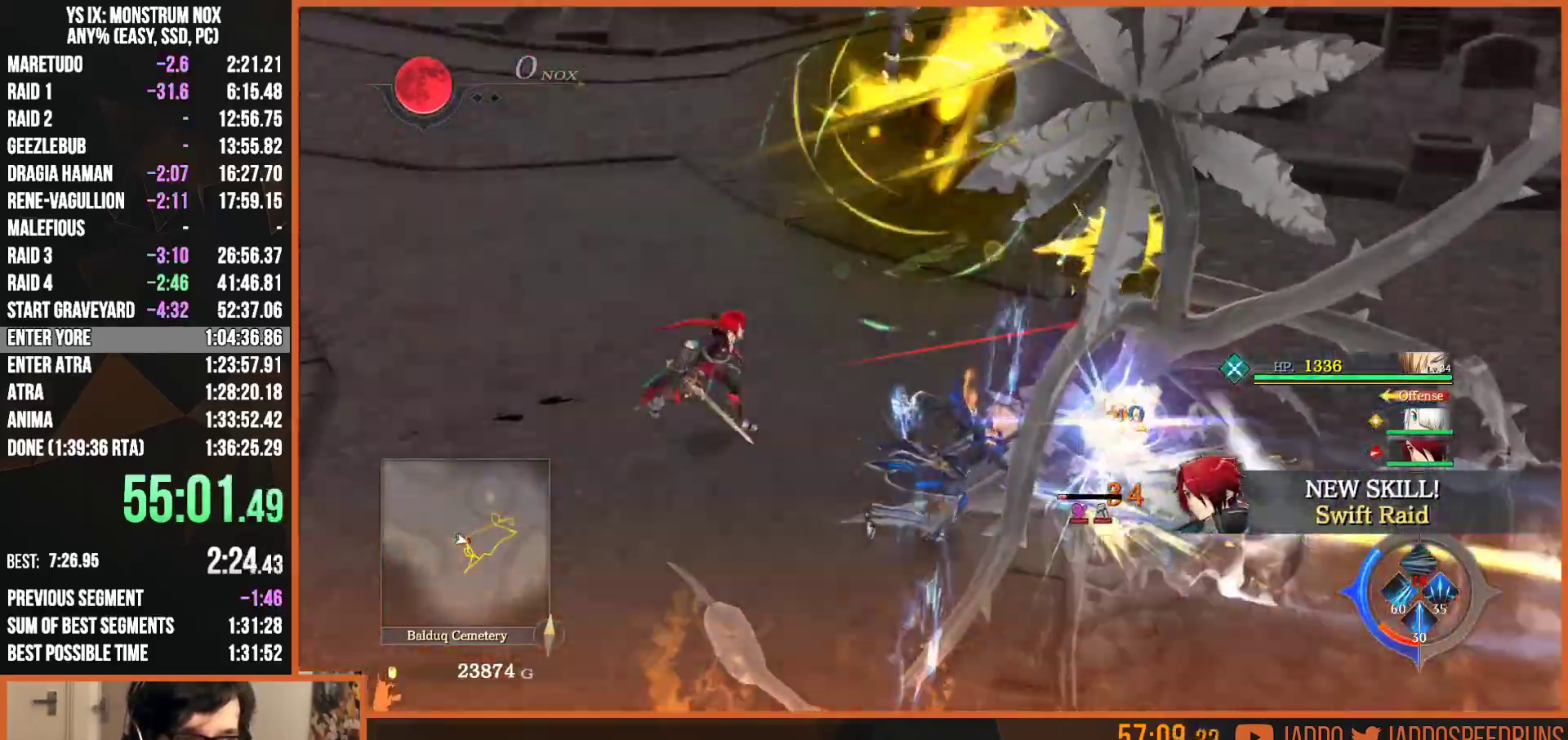
{"dt_ms": 500, "buttons": ["SQUARE"], "left_stick": "right", "right_stick": "center", "button_events": [[17, "SQUARE", "up"], [100, "SQUARE", "down"], [217, "SQUARE", "up"], [267, "R1", "down"], [283, "SQUARE", "down"], [367, "SQUARE", "up"], [400, "R1", "up"], [433, "SQUARE", "down"]]}
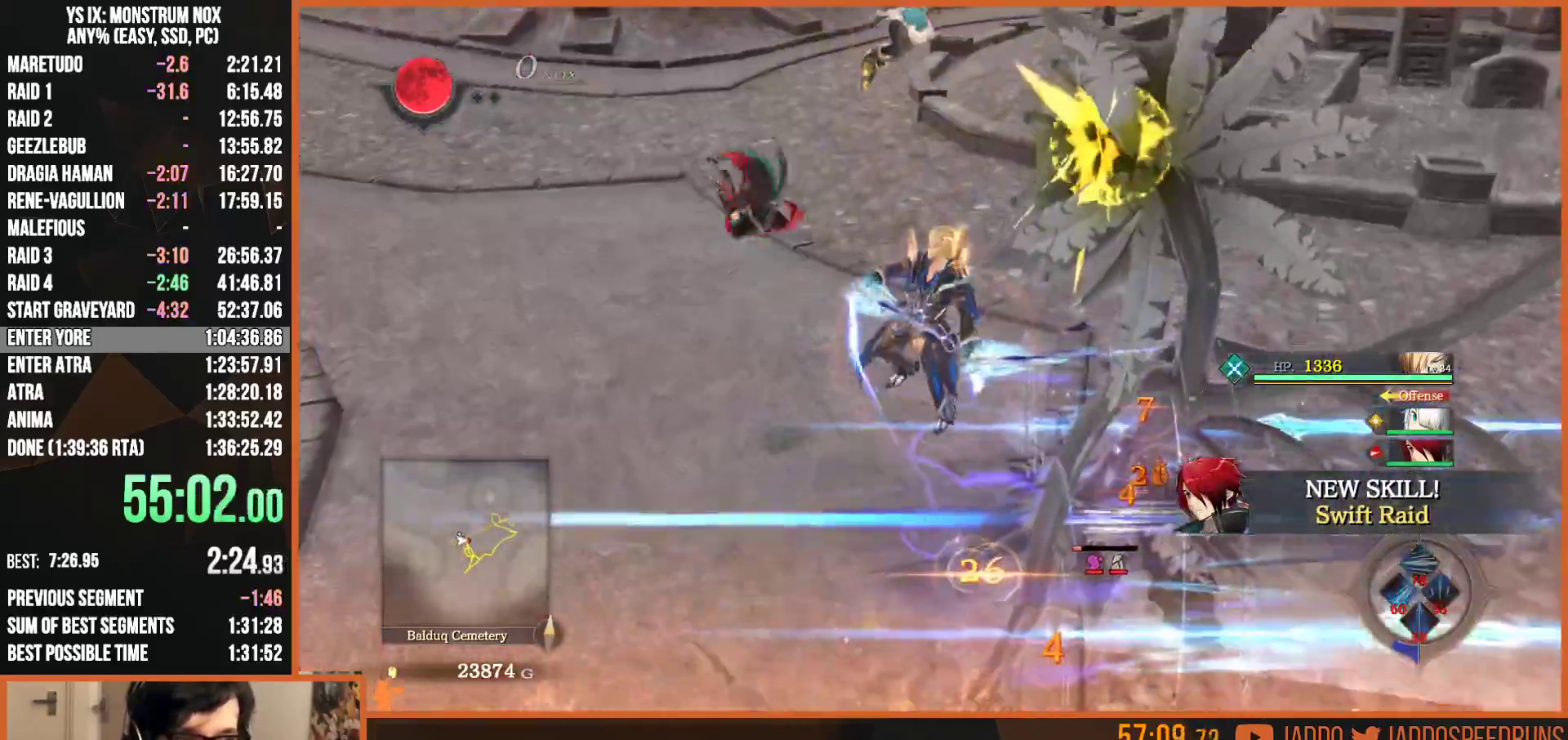
{"dt_ms": 500, "buttons": ["SQUARE"], "left_stick": "right", "right_stick": "center", "button_events": [[17, "SQUARE", "up"], [117, "SQUARE", "down"], [183, "SQUARE", "up"], [283, "SQUARE", "down"], [367, "SQUARE", "up"], [450, "SQUARE", "down"]]}
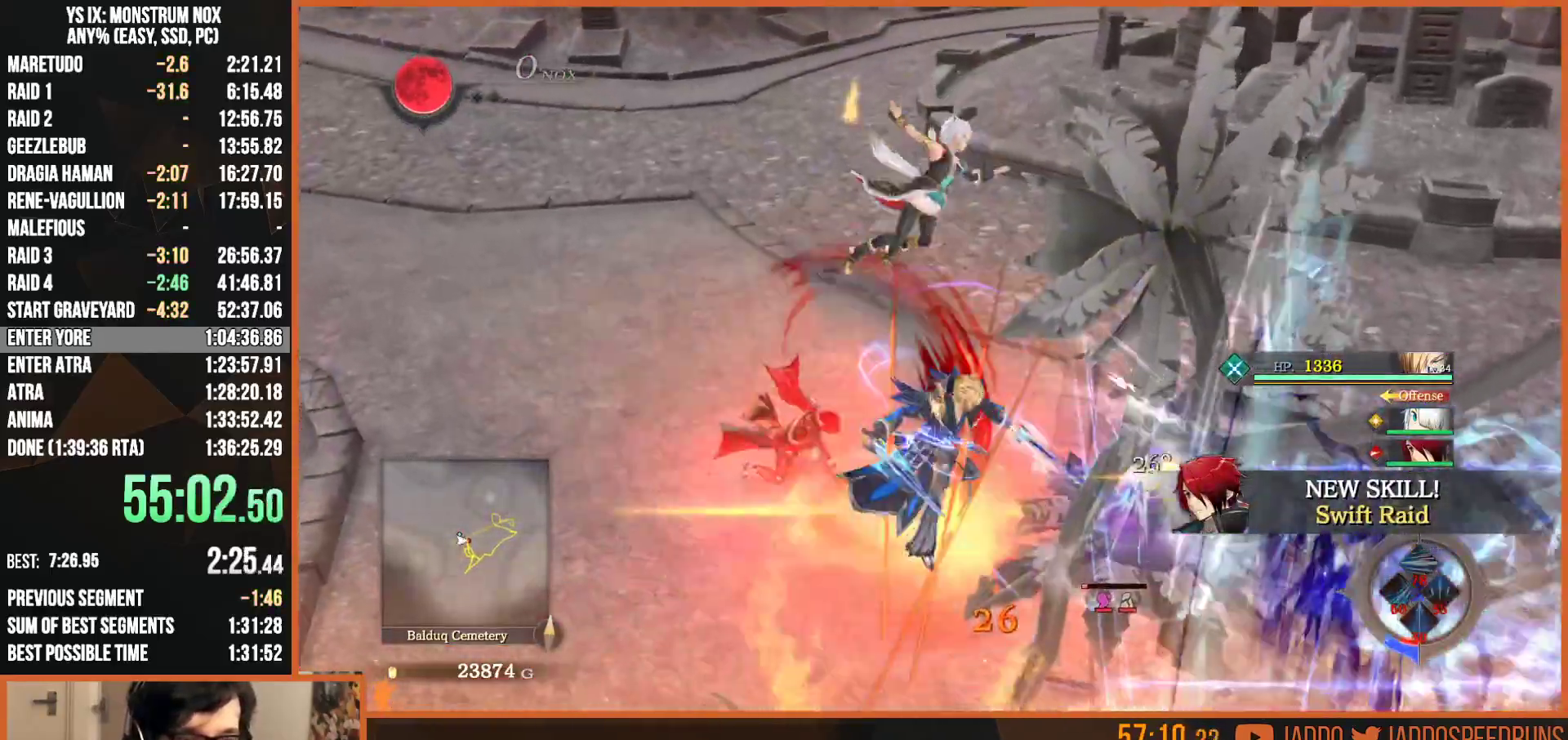
{"dt_ms": 500, "buttons": ["SQUARE"], "left_stick": "right", "right_stick": "center", "button_events": [[17, "SQUARE", "up"], [117, "SQUARE", "down"], [200, "SQUARE", "up"], [300, "SQUARE", "down"], [383, "SQUARE", "up"], [483, "SQUARE", "down"]]}
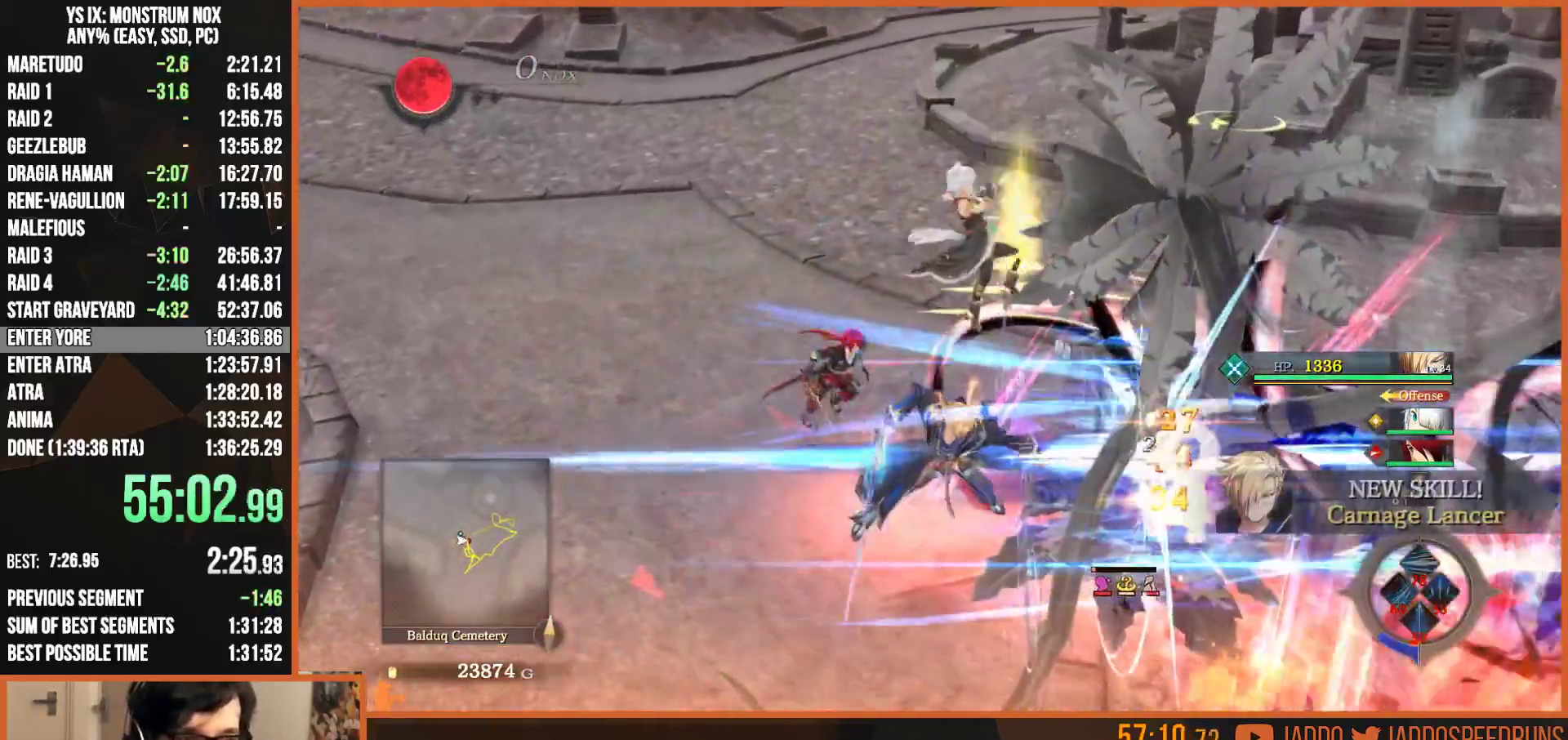
{"dt_ms": 500, "buttons": ["SQUARE"], "left_stick": "right", "right_stick": "center", "button_events": [[67, "SQUARE", "up"], [167, "SQUARE", "down"], [250, "SQUARE", "up"], [333, "SQUARE", "down"], [417, "SQUARE", "up"], [500, "SQUARE", "down"]]}
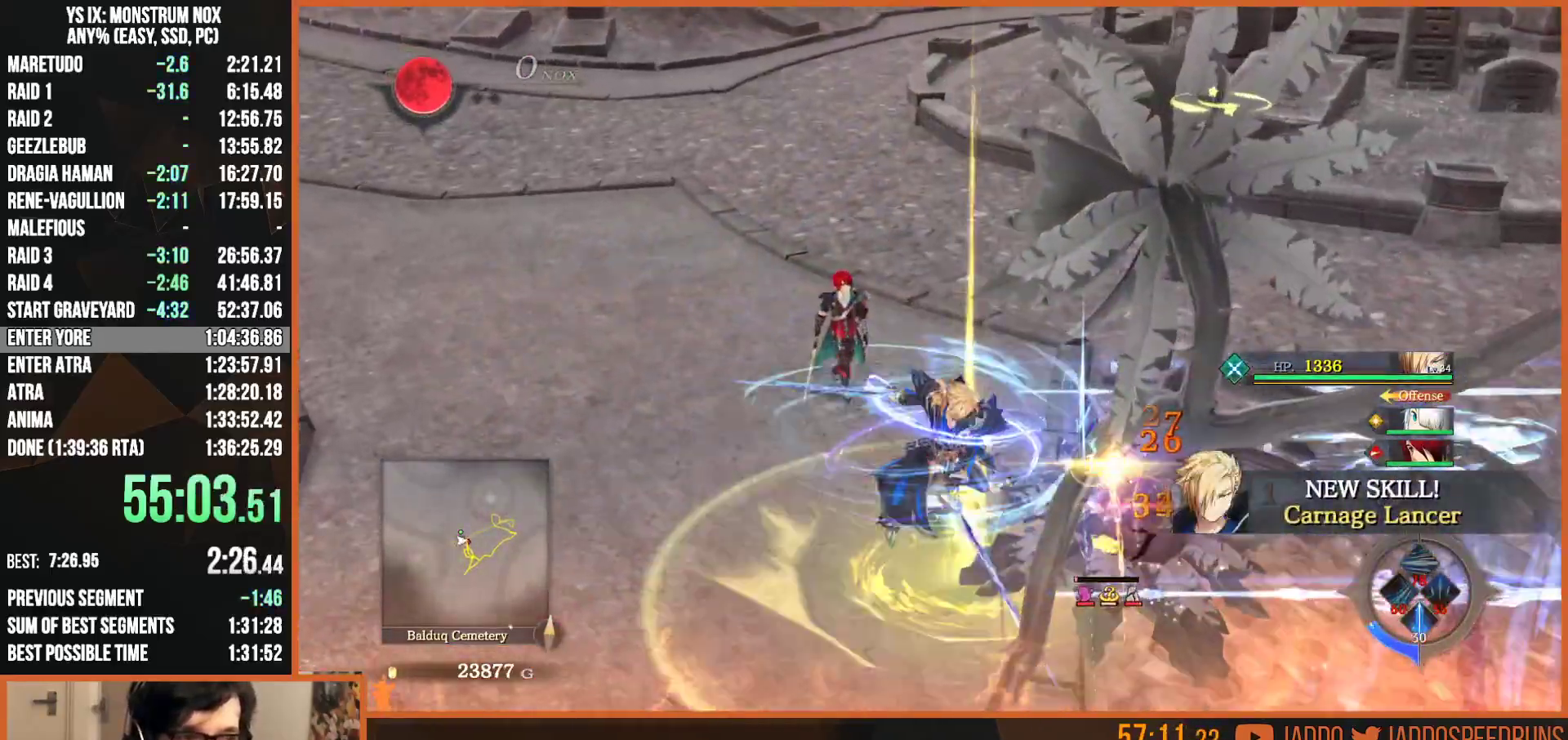
{"dt_ms": 500, "buttons": [], "left_stick": "down-right", "right_stick": "center", "button_events": [[100, "SQUARE", "up"], [183, "SQUARE", "down"], [283, "SQUARE", "up"], [367, "SQUARE", "down"], [467, "SQUARE", "up"]]}
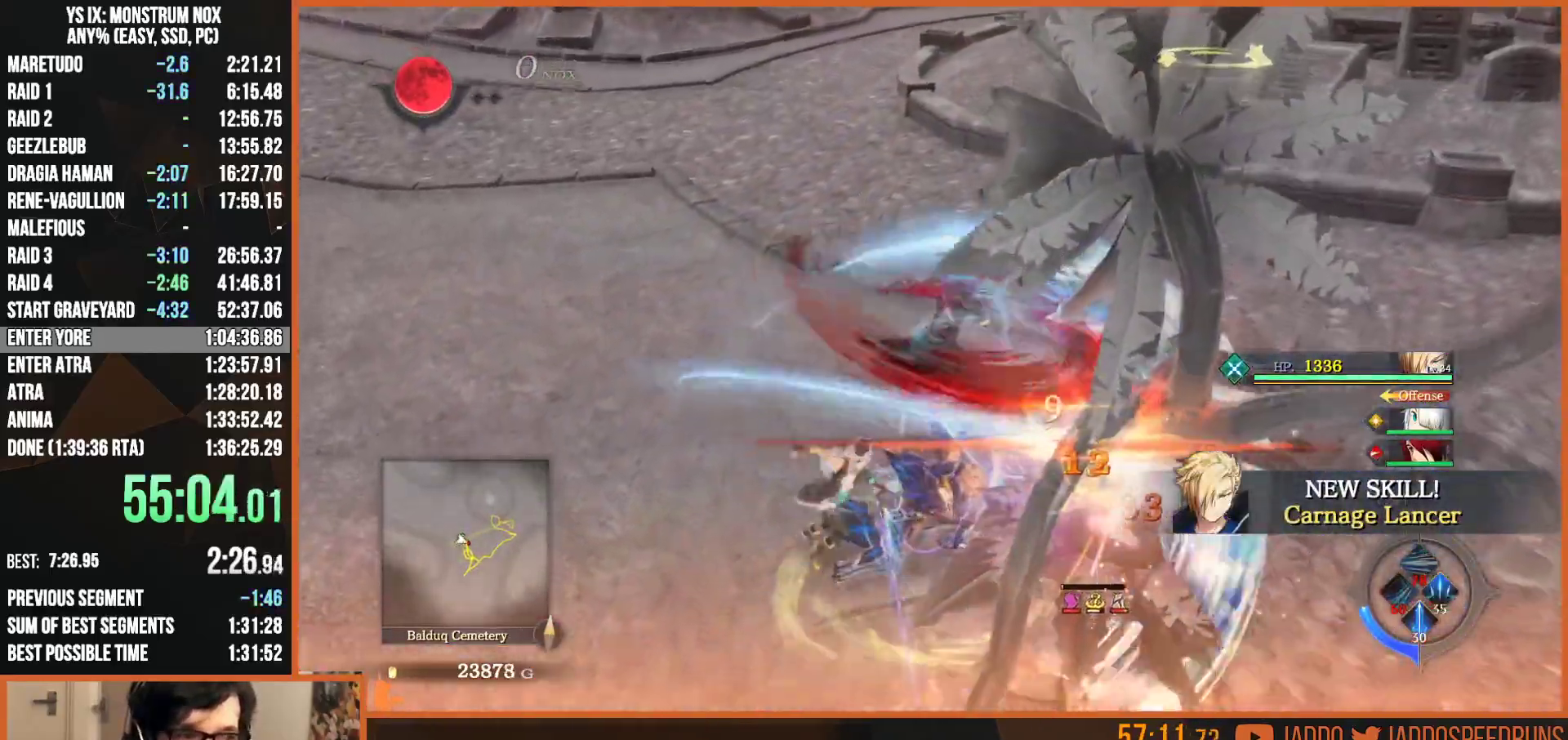
{"dt_ms": 500, "buttons": [], "left_stick": "right", "right_stick": "center", "button_events": [[50, "SQUARE", "down"], [100, "R1", "down"], [117, "SQUARE", "up"], [200, "SQUARE", "down"], [283, "SQUARE", "up"], [317, "R1", "up"], [367, "SQUARE", "down"], [450, "SQUARE", "up"]]}
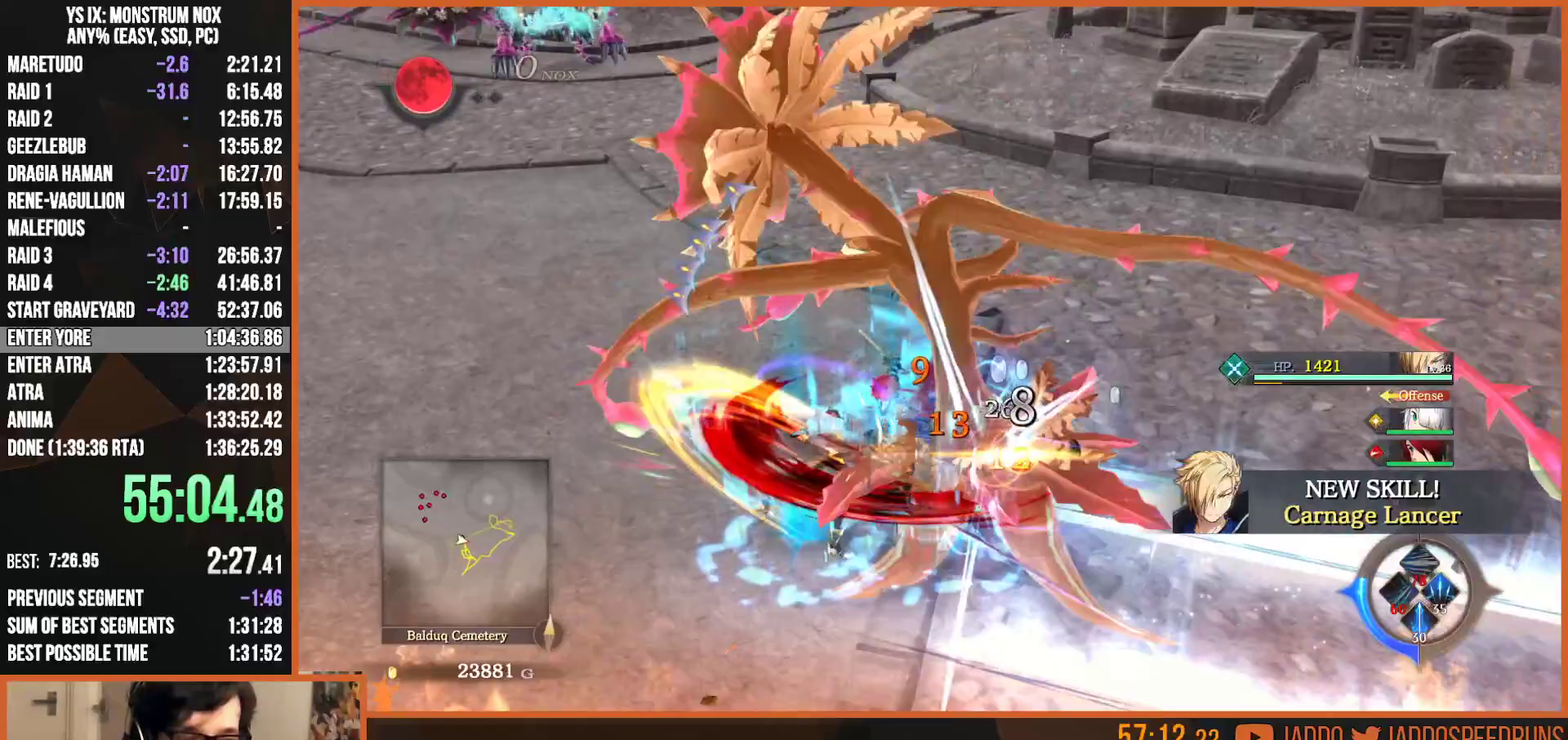
{"dt_ms": 500, "buttons": [], "left_stick": "up-left", "right_stick": "center", "button_events": [[50, "SQUARE", "down"], [133, "SQUARE", "up"], [217, "SQUARE", "down"], [300, "SQUARE", "up"], [383, "SQUARE", "down"], [467, "SQUARE", "up"]]}
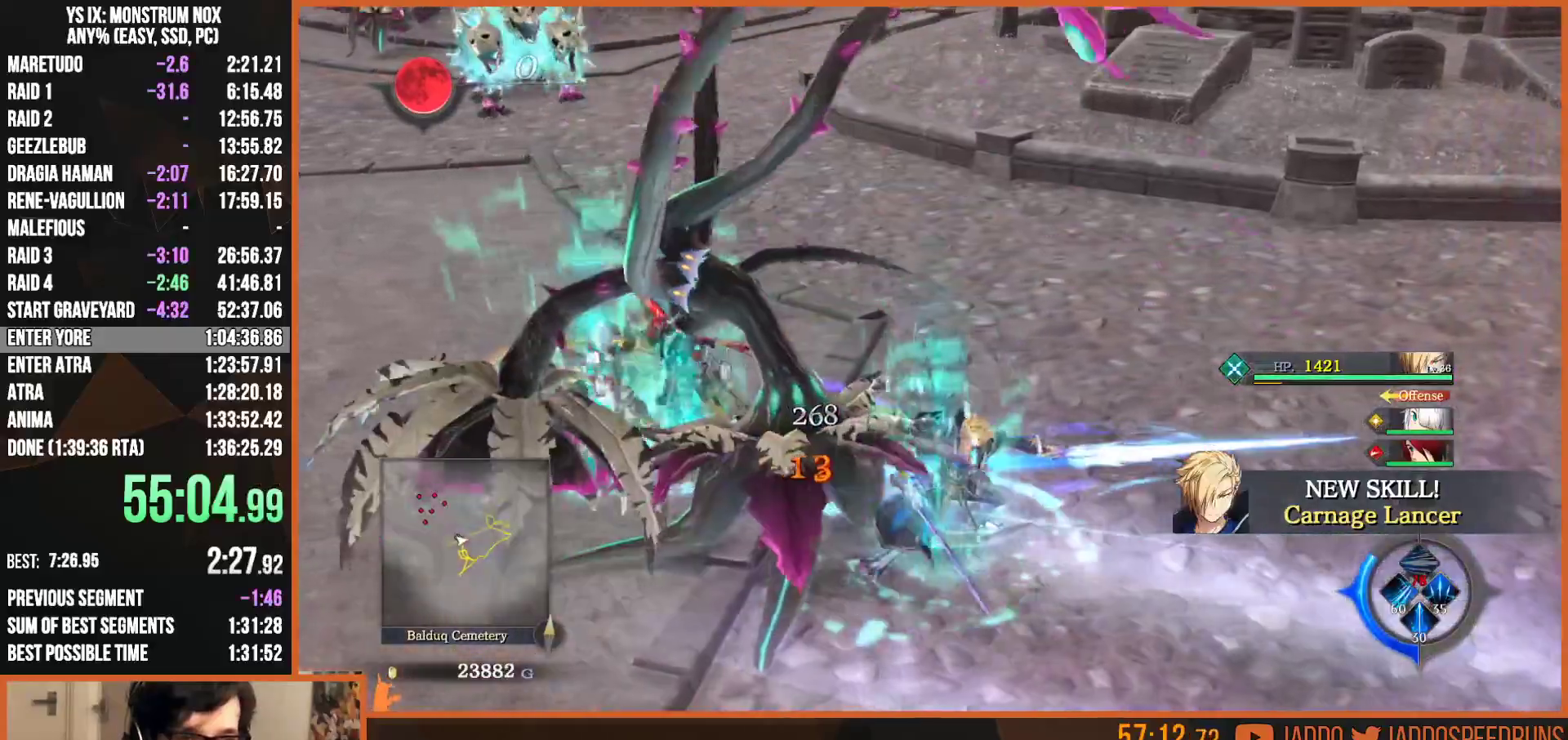
{"dt_ms": 500, "buttons": ["TRIANGLE"], "left_stick": "up-left", "right_stick": "center", "button_events": [[283, "TRIANGLE", "down"], [400, "TRIANGLE", "up"], [450, "TRIANGLE", "down"]]}